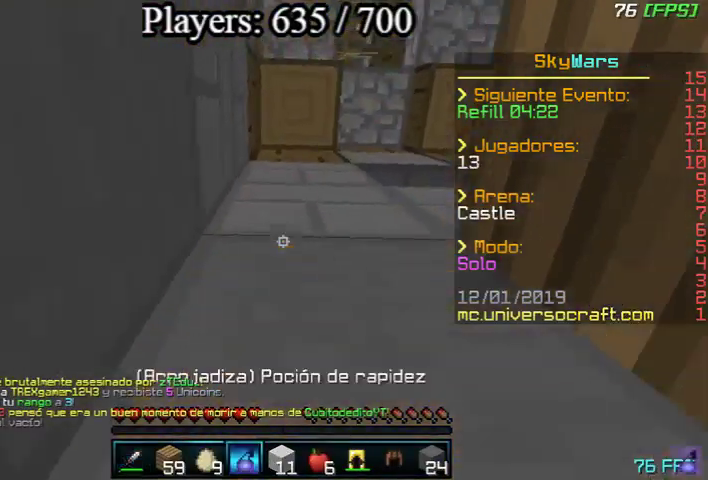
Gameplay with keyboard and mouse; each line is a JSON object with the keys and mouse buttons held at the frame after it. "events" lists presses ("down") and releases ("up") of "a", "d", "s", "w", "mouse_left" and "mouse_right" between this image and that frame as [ms after this image, input, new state], when the widget could be followed in between. "mouse_left", "mouse_right" = the "left", "right" buttons of the "mouse" list. No other keys are recorded. Fast repeated clicks can show as one long hold. Mouse movement is not recorded.
{"keys": ["a", "w"], "mouse": ["right"], "events": [[500, "mouse_right", "down"]]}
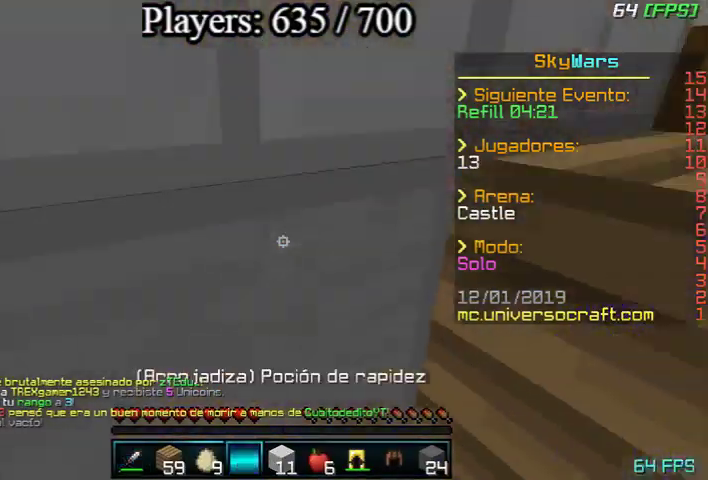
{"keys": ["a", "w"], "mouse": [], "events": [[100, "mouse_right", "up"]]}
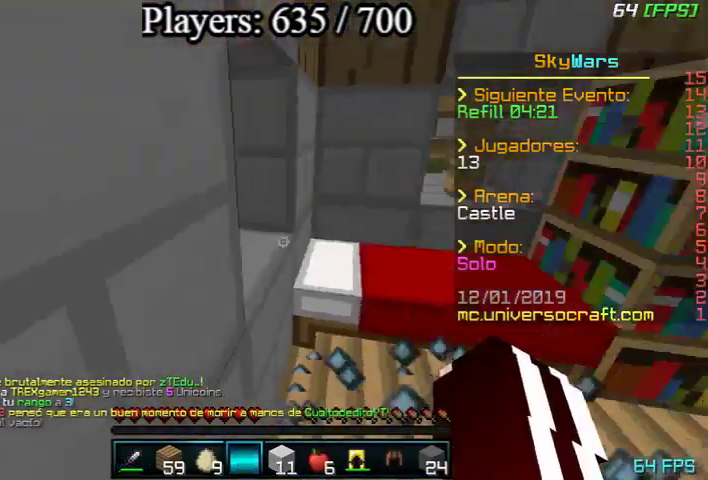
{"keys": ["w"], "mouse": [], "events": [[100, "a", "up"]]}
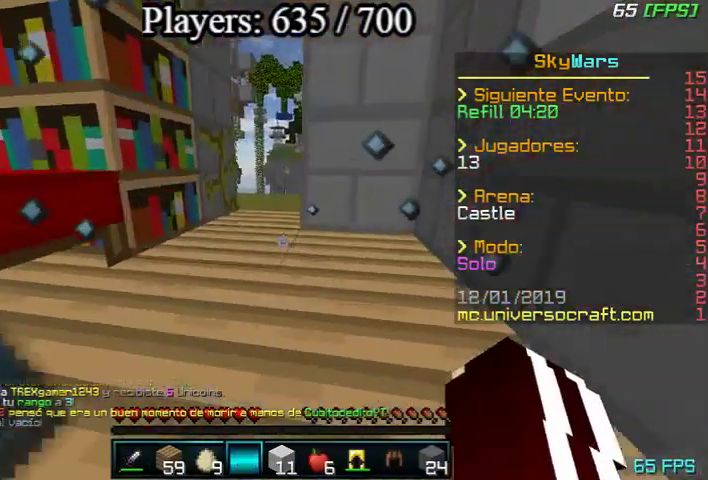
{"keys": ["a", "w"], "mouse": [], "events": [[333, "a", "down"]]}
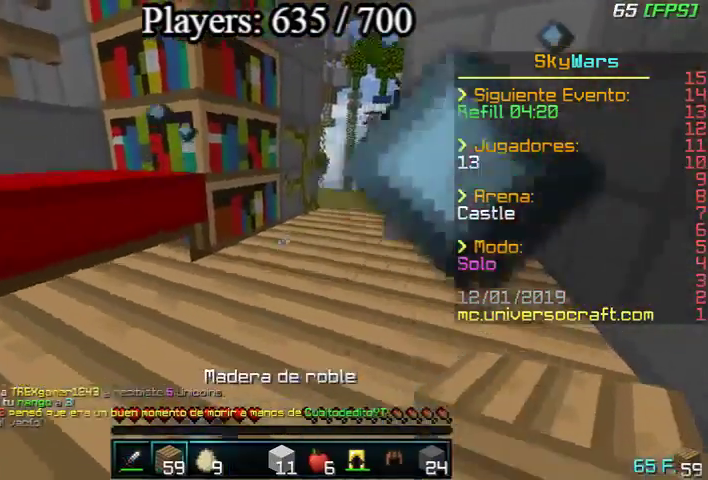
{"keys": ["a", "w"], "mouse": [], "events": []}
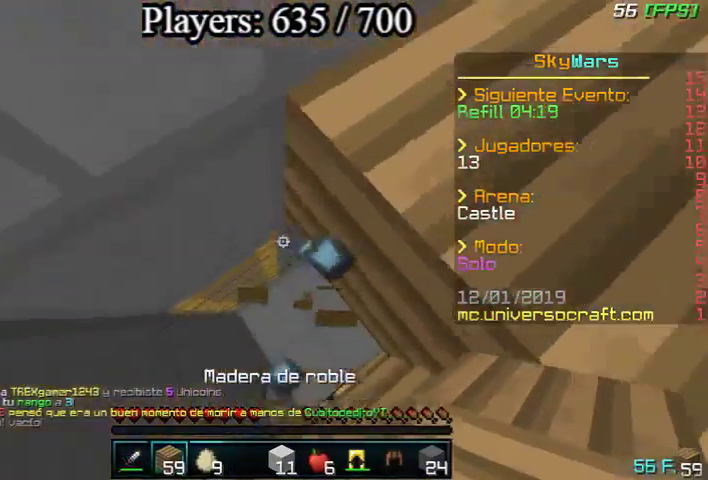
{"keys": ["a", "w"], "mouse": [], "events": []}
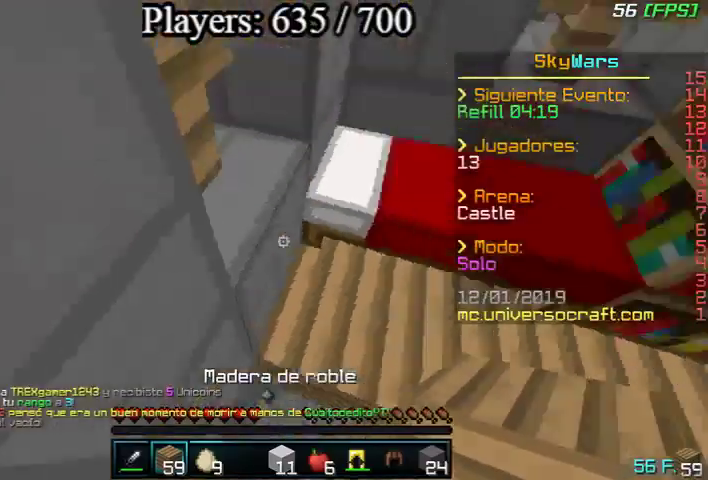
{"keys": ["w"], "mouse": [], "events": [[167, "a", "up"], [233, "d", "down"], [467, "d", "up"]]}
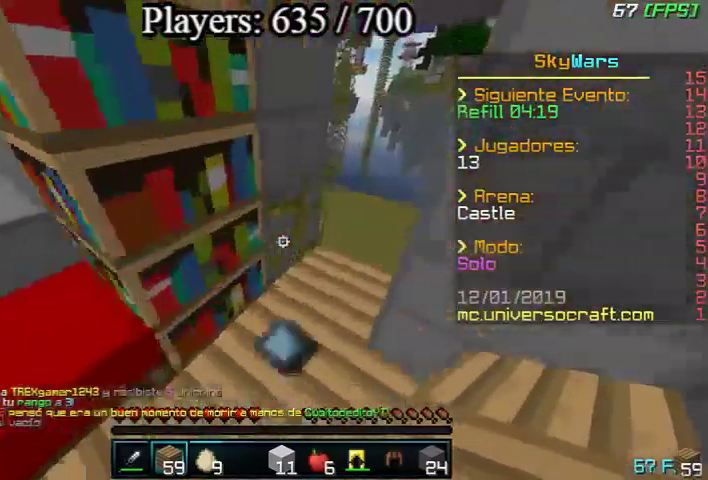
{"keys": ["w"], "mouse": [], "events": [[300, "d", "down"], [500, "d", "up"]]}
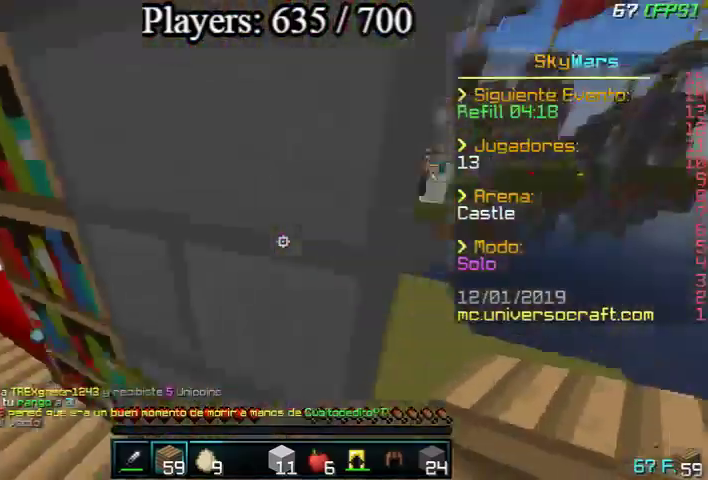
{"keys": [], "mouse": [], "events": [[100, "d", "down"], [267, "w", "up"], [433, "d", "up"]]}
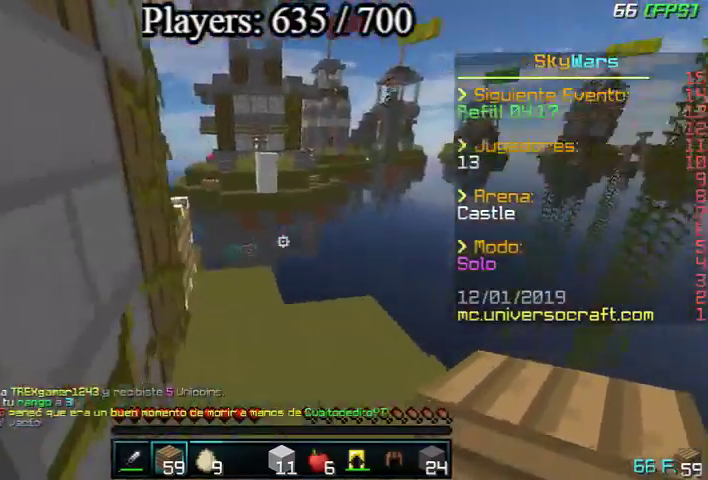
{"keys": [], "mouse": [], "events": [[133, "w", "down"], [433, "w", "up"]]}
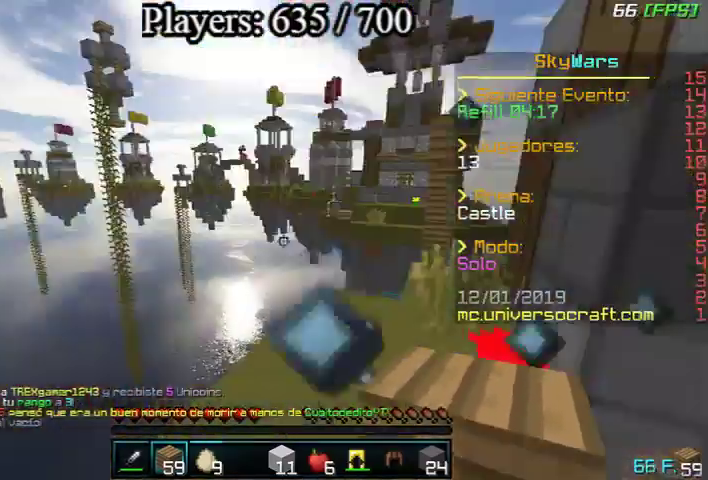
{"keys": ["w"], "mouse": [], "events": [[333, "w", "down"]]}
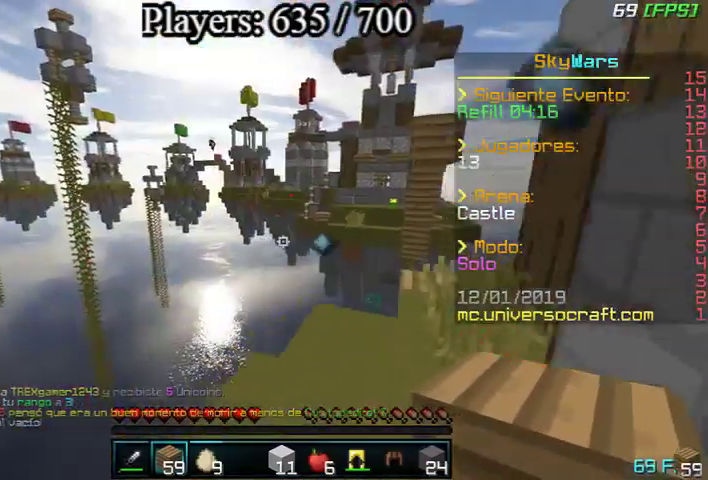
{"keys": ["w"], "mouse": [], "events": [[100, "w", "up"], [500, "w", "down"]]}
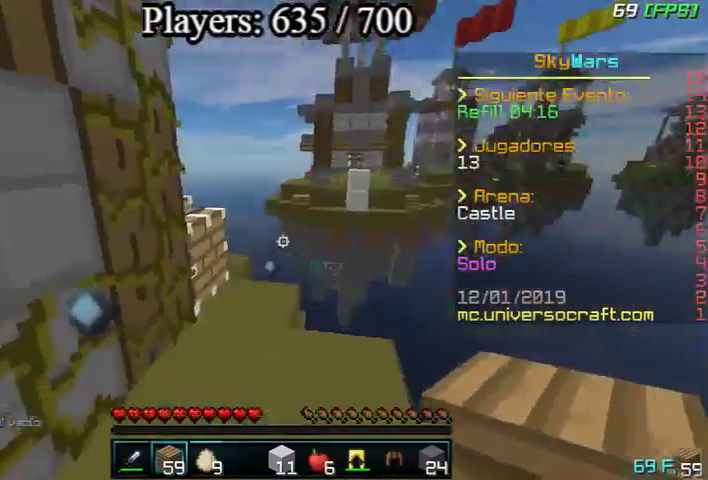
{"keys": ["w"], "mouse": [], "events": []}
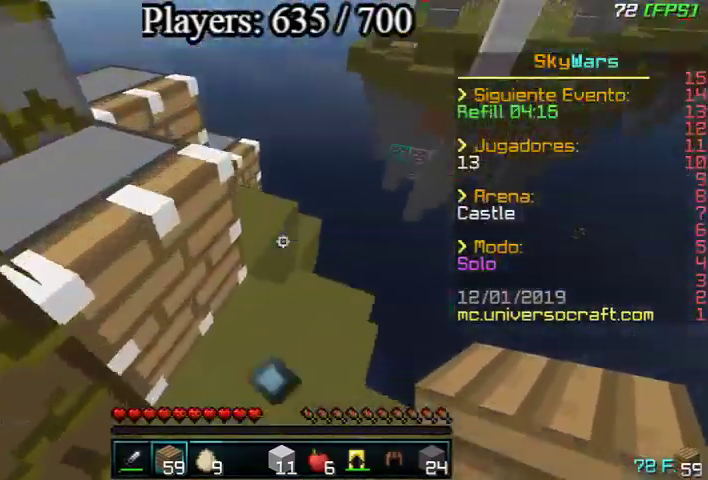
{"keys": ["a"], "mouse": ["right"], "events": [[133, "a", "down"], [300, "mouse_right", "down"], [433, "w", "up"]]}
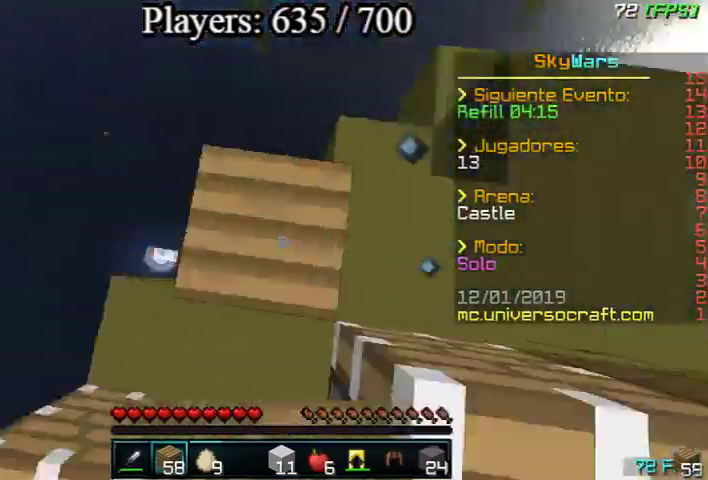
{"keys": ["a", "s"], "mouse": ["right"], "events": [[100, "s", "down"]]}
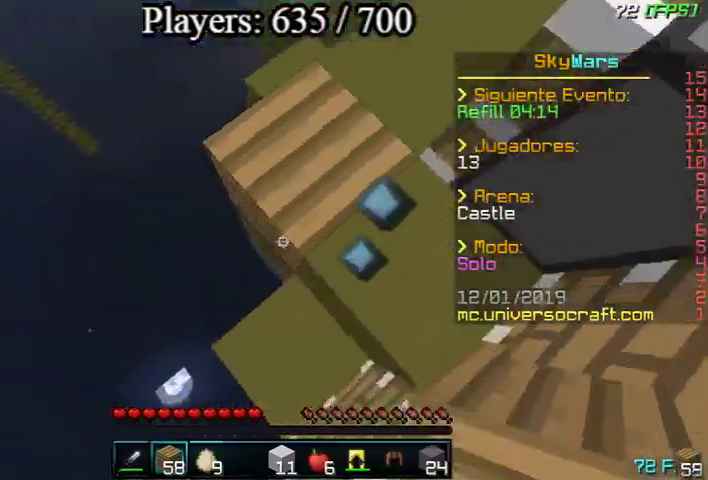
{"keys": ["a", "s"], "mouse": ["right"], "events": [[33, "s", "up"], [133, "s", "down"], [333, "s", "up"], [433, "s", "down"]]}
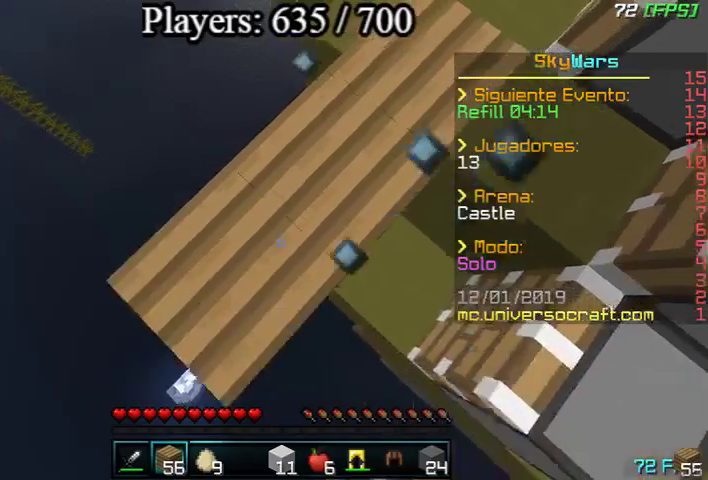
{"keys": ["a", "s"], "mouse": ["right"], "events": []}
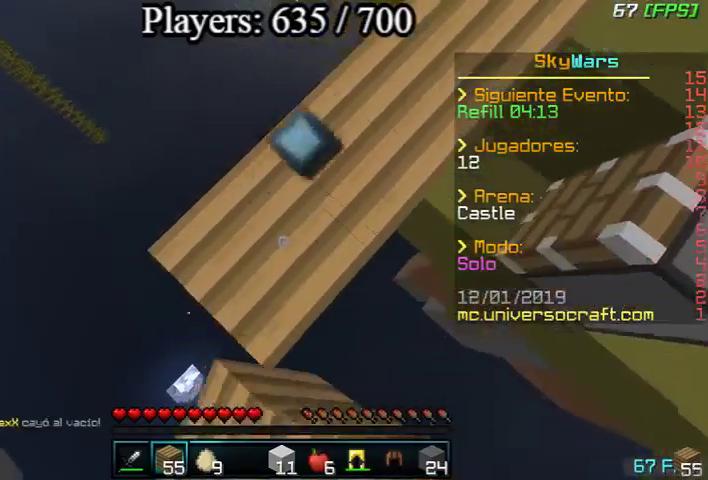
{"keys": ["a", "s"], "mouse": ["right"], "events": []}
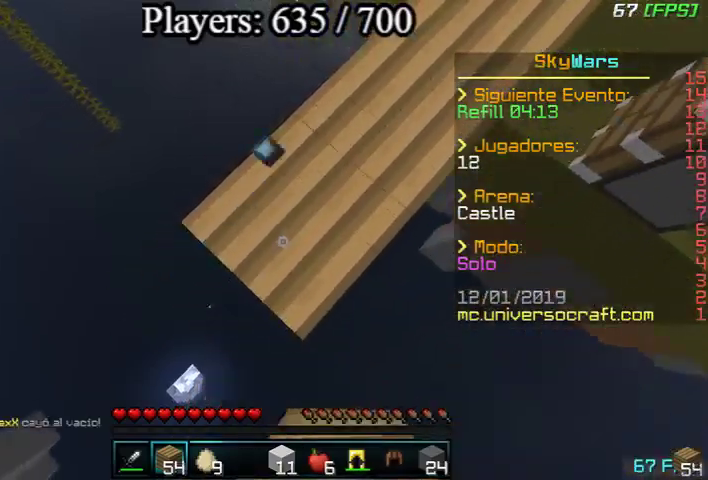
{"keys": ["a", "s"], "mouse": ["right"], "events": []}
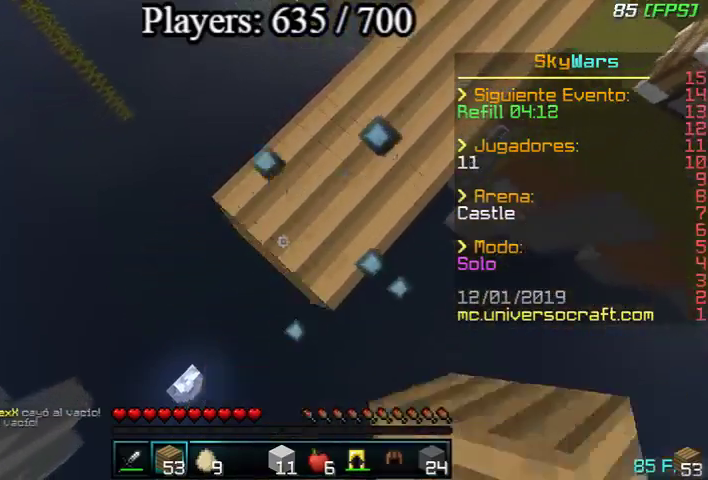
{"keys": ["s"], "mouse": [], "events": [[233, "s", "up"], [300, "a", "up"], [300, "d", "down"], [300, "mouse_right", "up"], [400, "s", "down"], [500, "d", "up"]]}
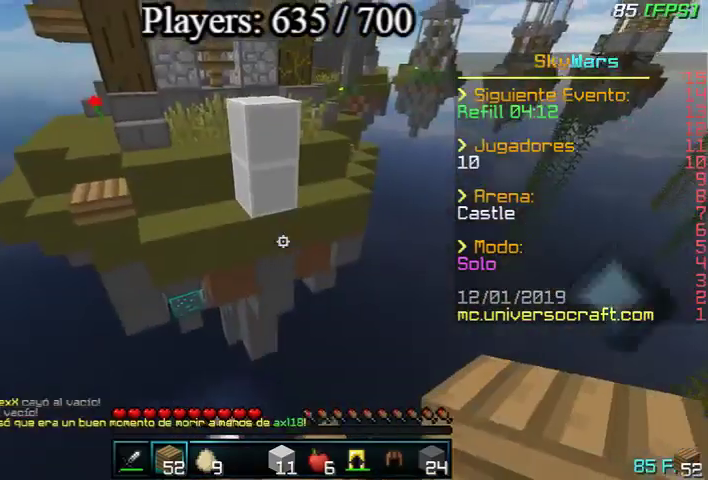
{"keys": ["w"], "mouse": [], "events": [[133, "s", "up"], [233, "w", "down"]]}
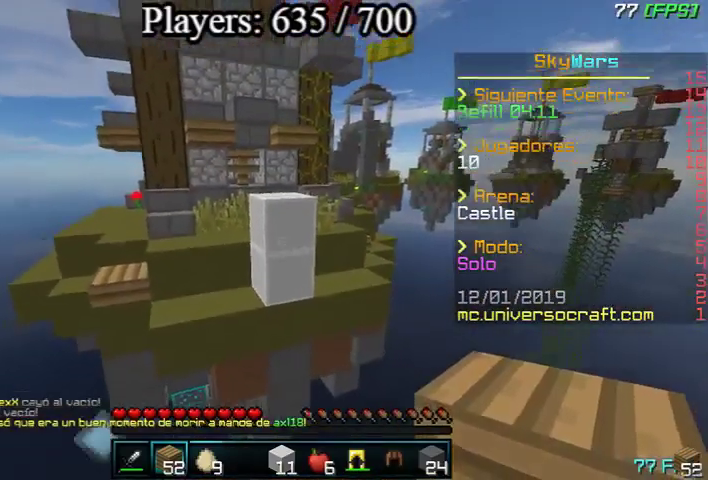
{"keys": ["w"], "mouse": ["right"], "events": [[100, "mouse_right", "down"]]}
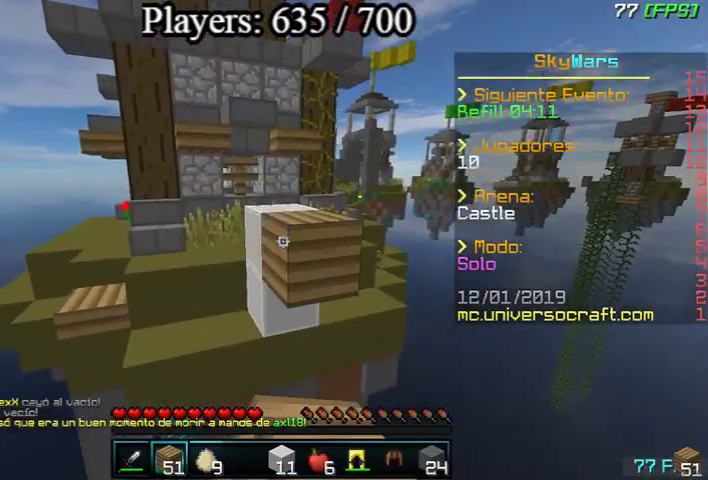
{"keys": ["s"], "mouse": ["right"], "events": [[100, "w", "up"], [133, "s", "down"]]}
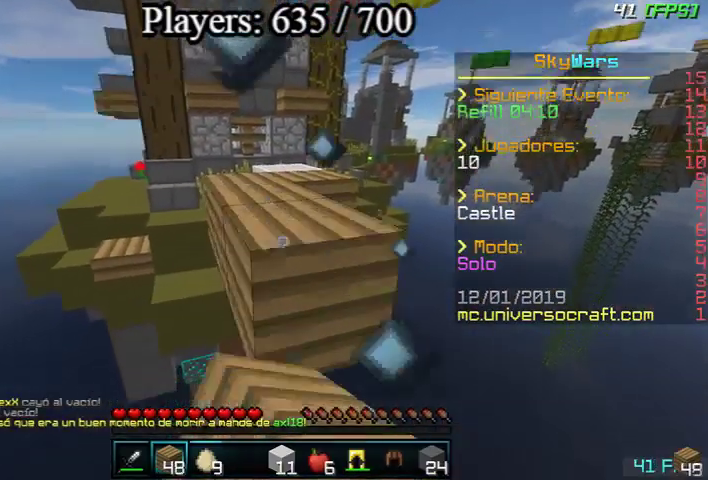
{"keys": ["w"], "mouse": [], "events": [[100, "mouse_right", "up"], [233, "s", "up"], [400, "w", "down"]]}
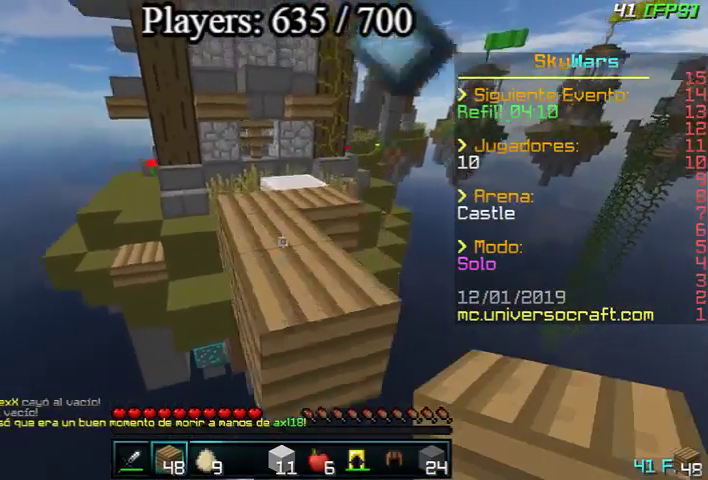
{"keys": ["w"], "mouse": [], "events": []}
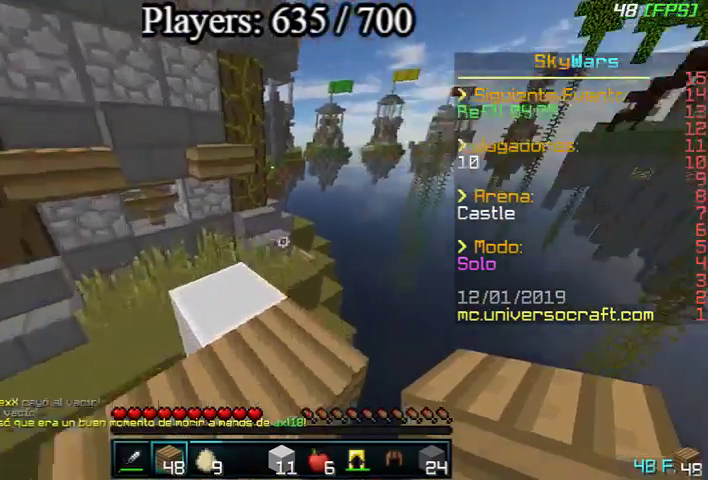
{"keys": ["d", "w"], "mouse": [], "events": [[200, "d", "down"]]}
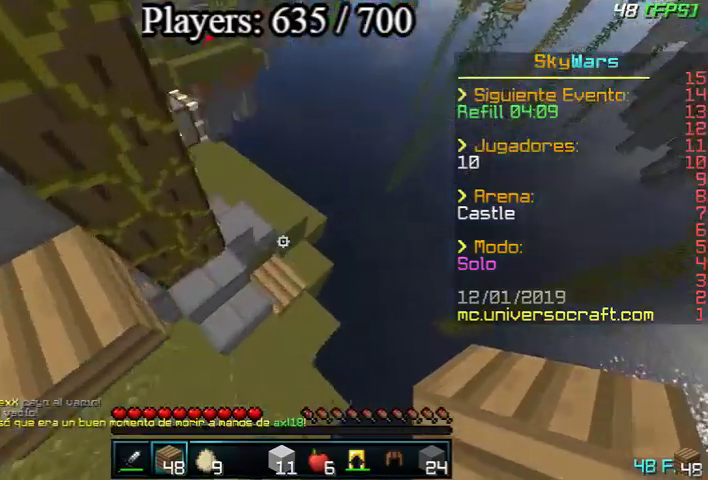
{"keys": ["w"], "mouse": [], "events": [[100, "a", "down"], [133, "d", "up"], [367, "a", "up"]]}
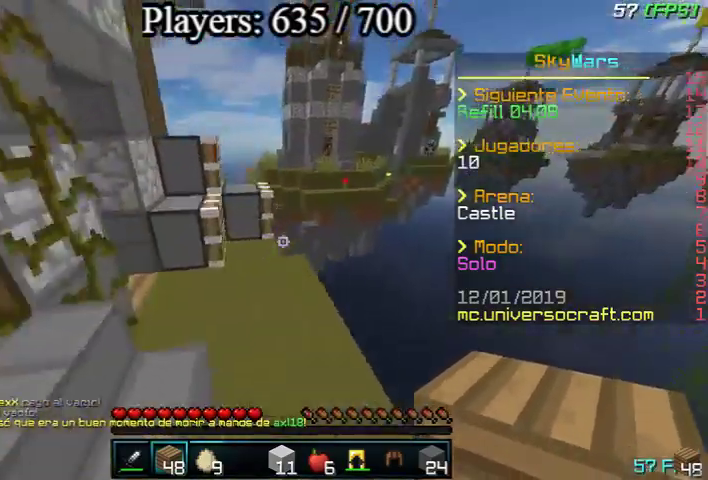
{"keys": ["w"], "mouse": [], "events": []}
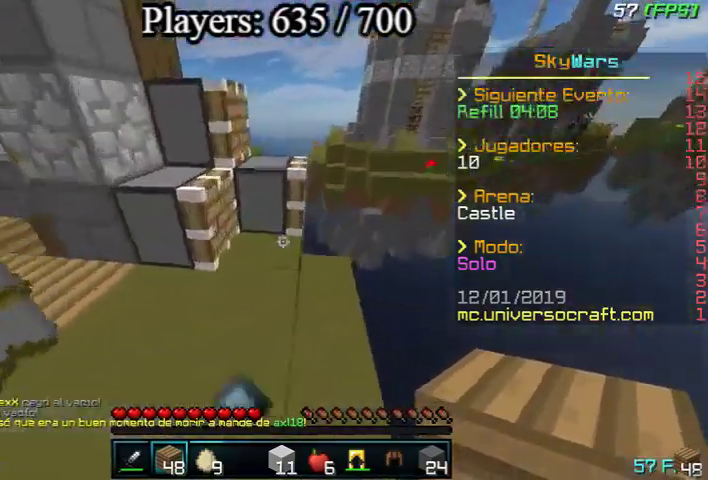
{"keys": ["a", "s"], "mouse": [], "events": [[300, "a", "down"], [400, "w", "up"], [500, "s", "down"]]}
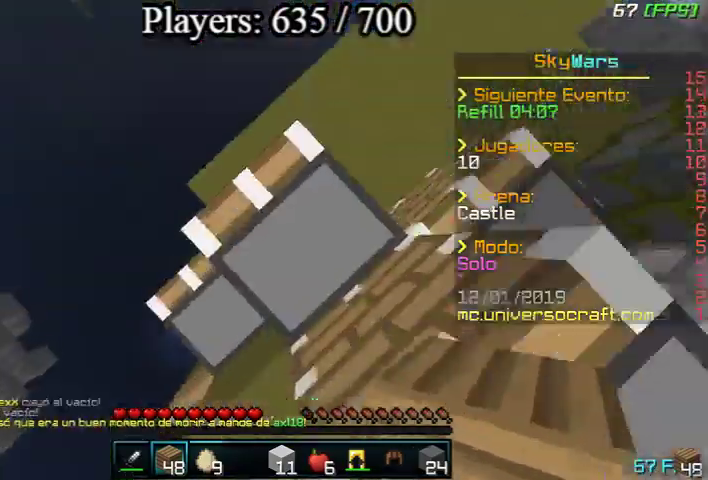
{"keys": ["a", "s"], "mouse": ["right"], "events": [[33, "mouse_right", "down"]]}
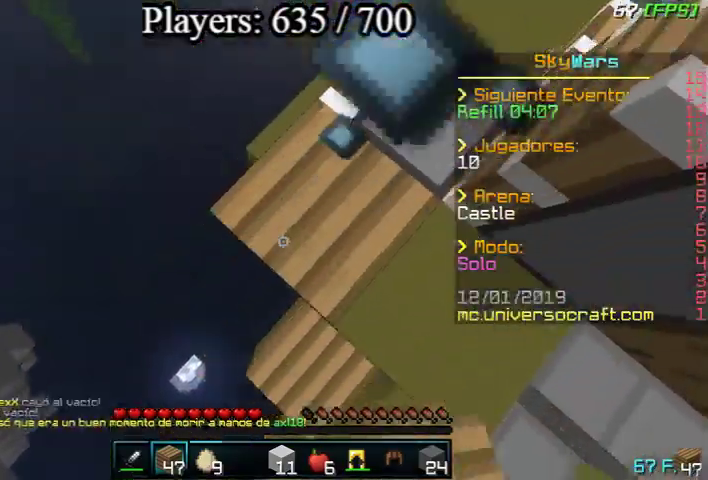
{"keys": ["a", "s"], "mouse": ["right"], "events": []}